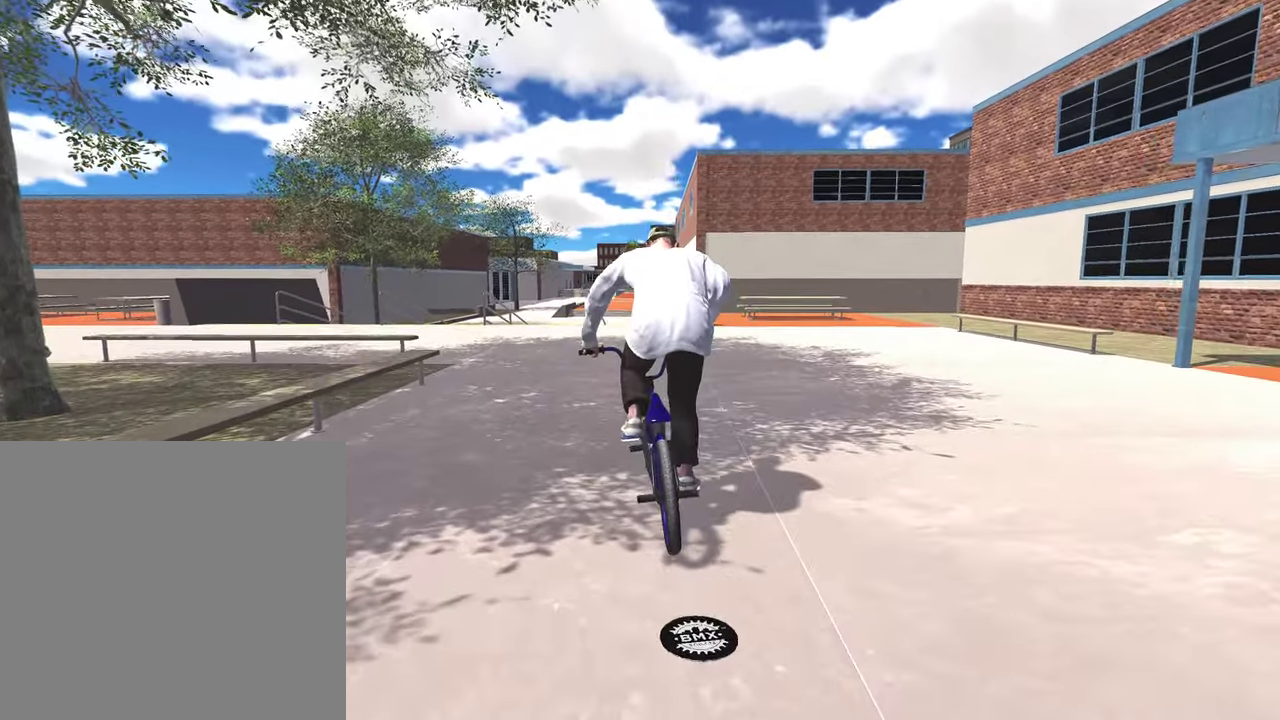
Gameplay with a controller (Xbox layout); each line is a JSON object with the inputs held at the frame after it (dt_ms = milliseconds from this image to that frame). "events" lists button and stick changes between this image and that frame as [ms after this image, input, new state], when the widget could be followed in between.
{"dt_ms": 400, "buttons": [], "left_stick": "up", "right_stick": "center", "events": [[383, "A", "up"]]}
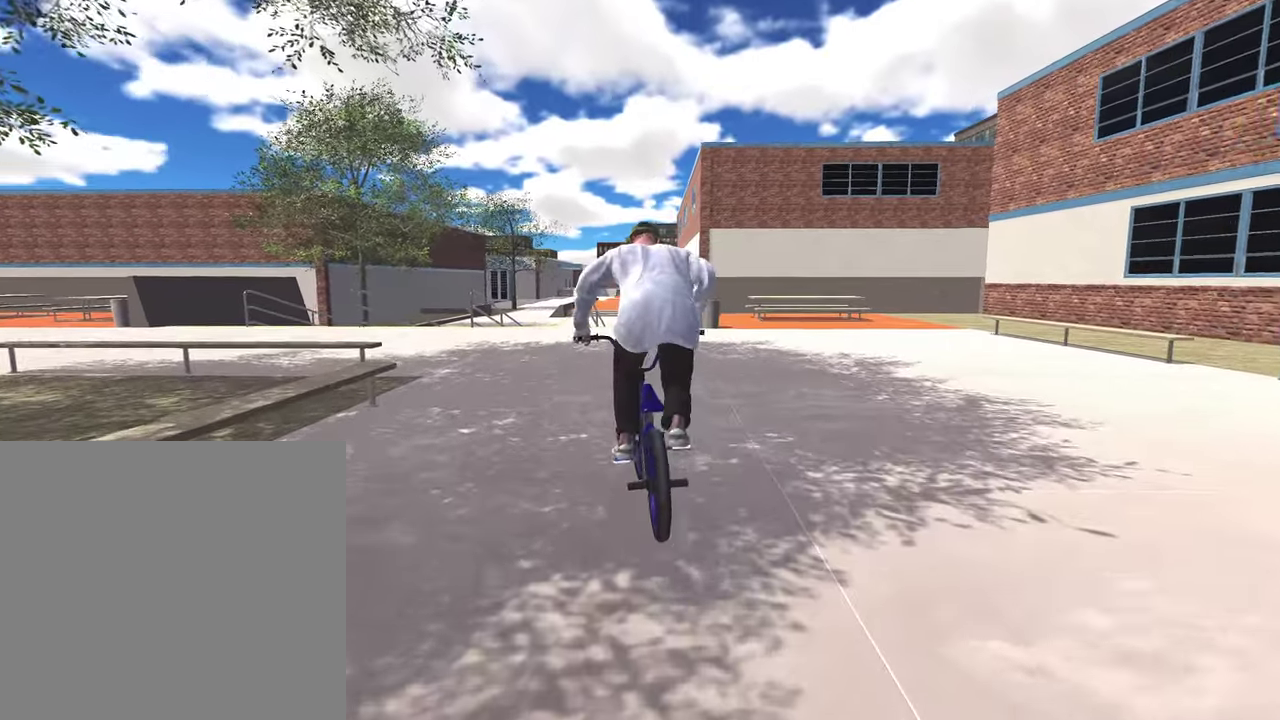
{"dt_ms": 400, "buttons": [], "left_stick": "center", "right_stick": "center", "events": [[67, "left_stick", "center"]]}
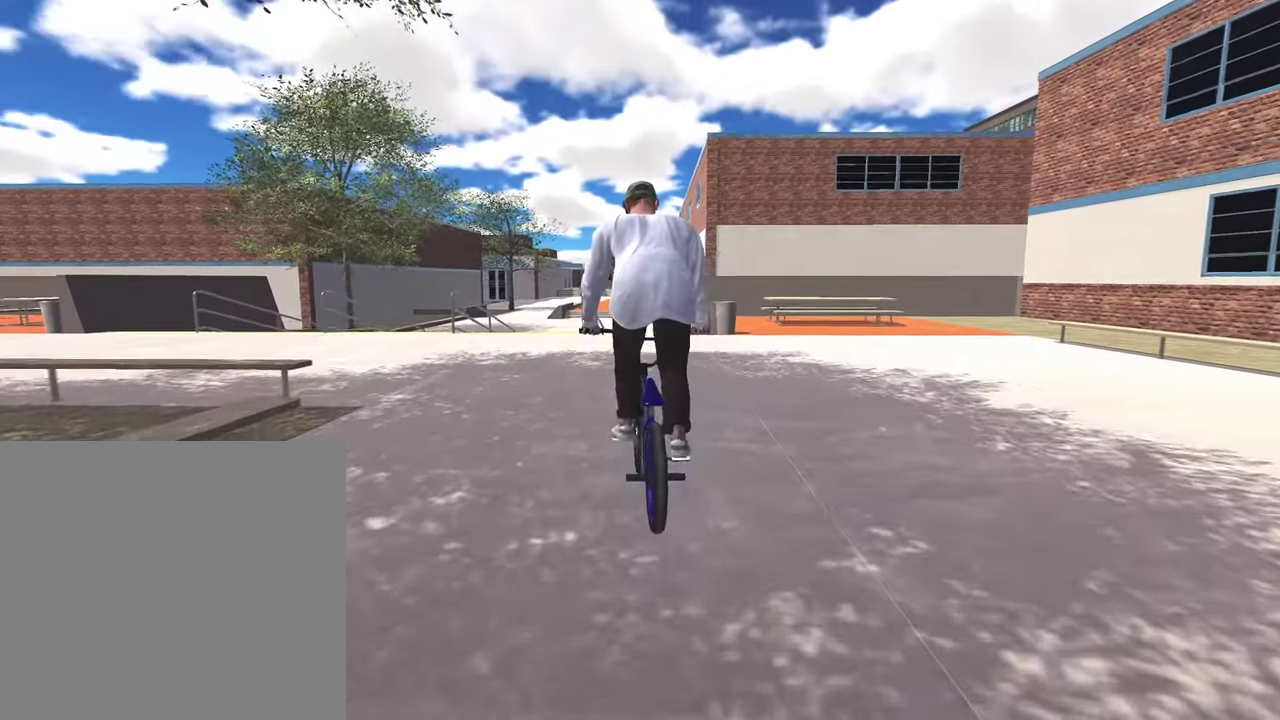
{"dt_ms": 800, "buttons": [], "left_stick": "center", "right_stick": "center", "events": [[83, "left_stick", "left"], [150, "left_stick", "center"]]}
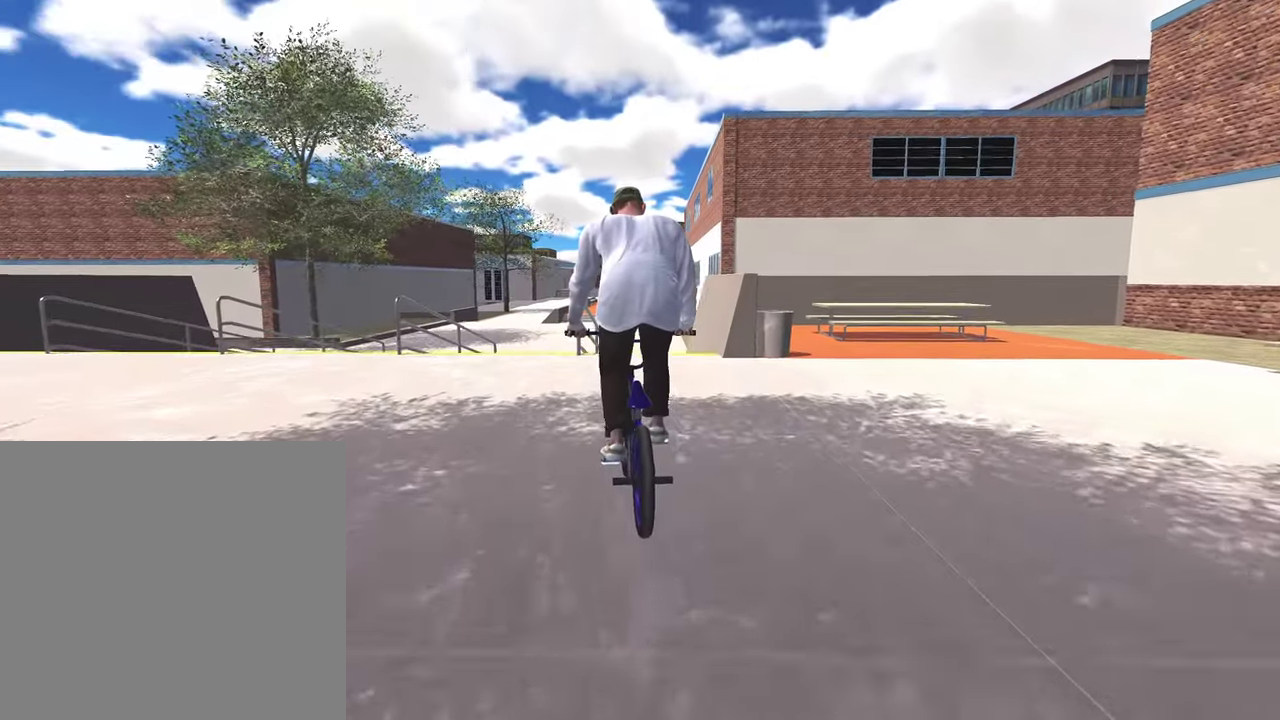
{"dt_ms": 300, "buttons": [], "left_stick": "center", "right_stick": "center", "events": []}
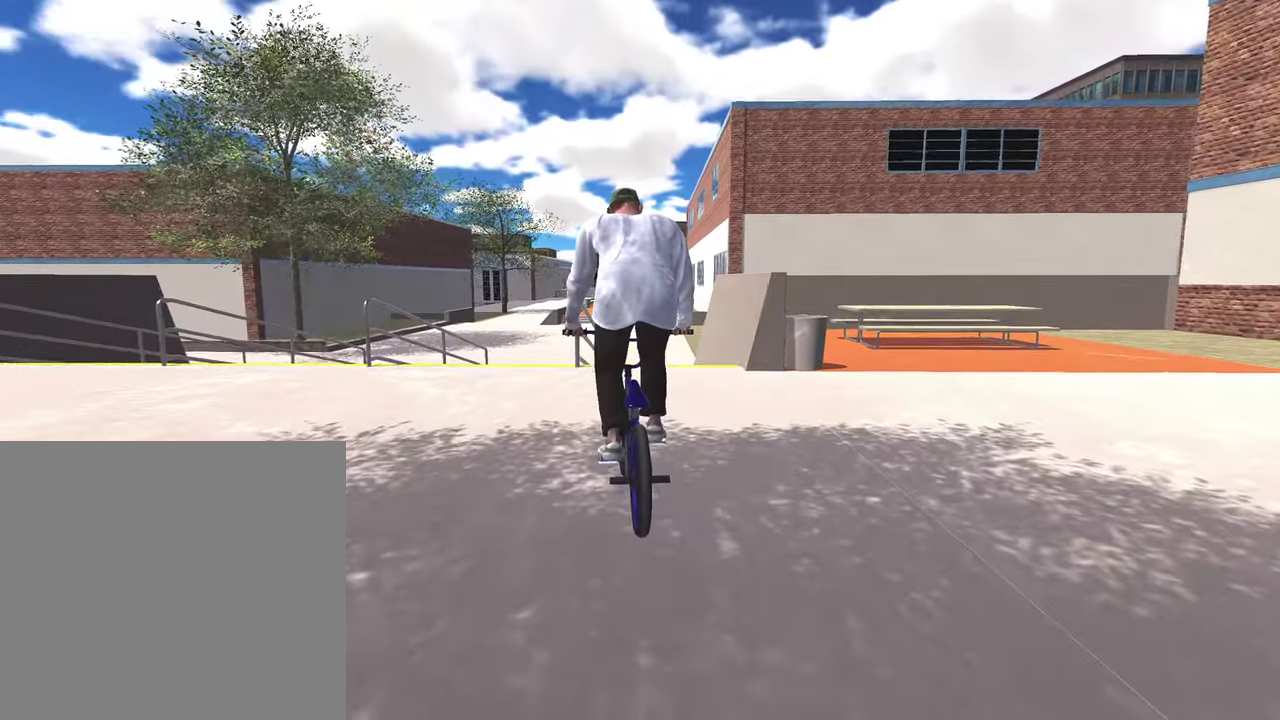
{"dt_ms": 500, "buttons": ["L2", "R2"], "left_stick": "center", "right_stick": "down", "events": [[283, "right_stick", "down"], [300, "L2", "down"], [300, "R2", "down"]]}
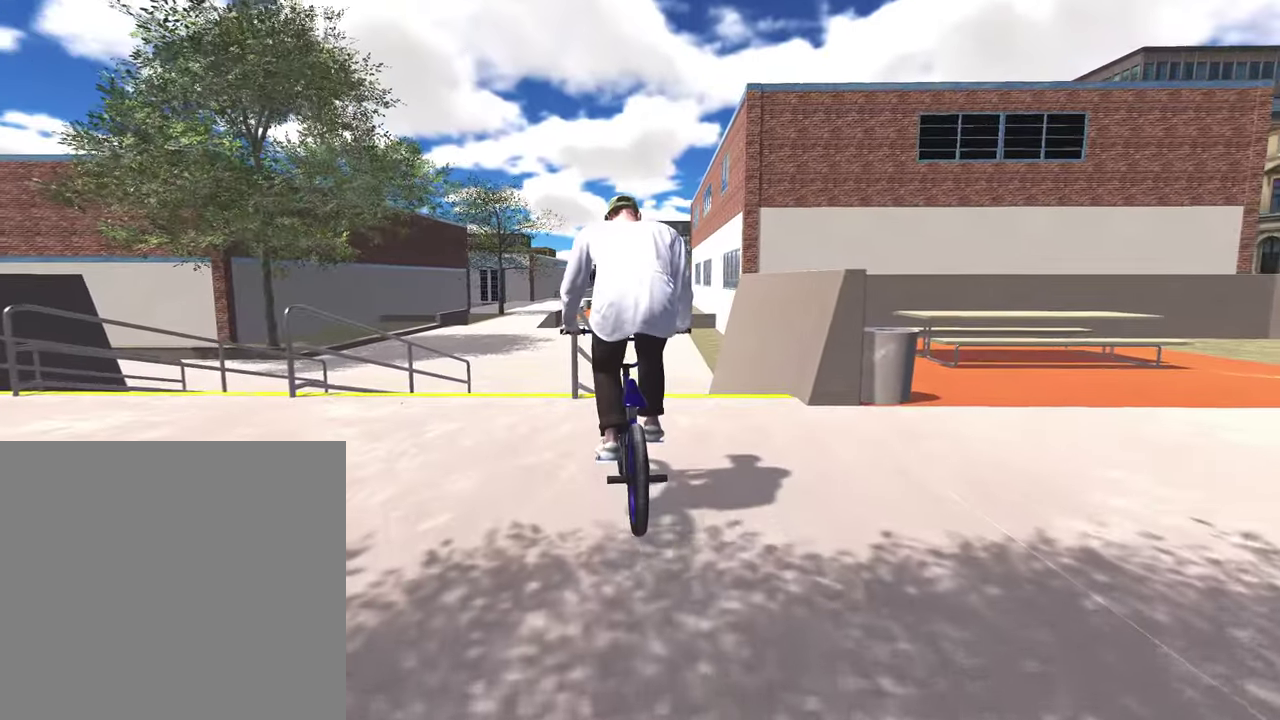
{"dt_ms": 500, "buttons": [], "left_stick": "center", "right_stick": "center", "events": [[300, "right_stick", "up"], [467, "R2", "up"], [467, "right_stick", "center"], [483, "L2", "up"]]}
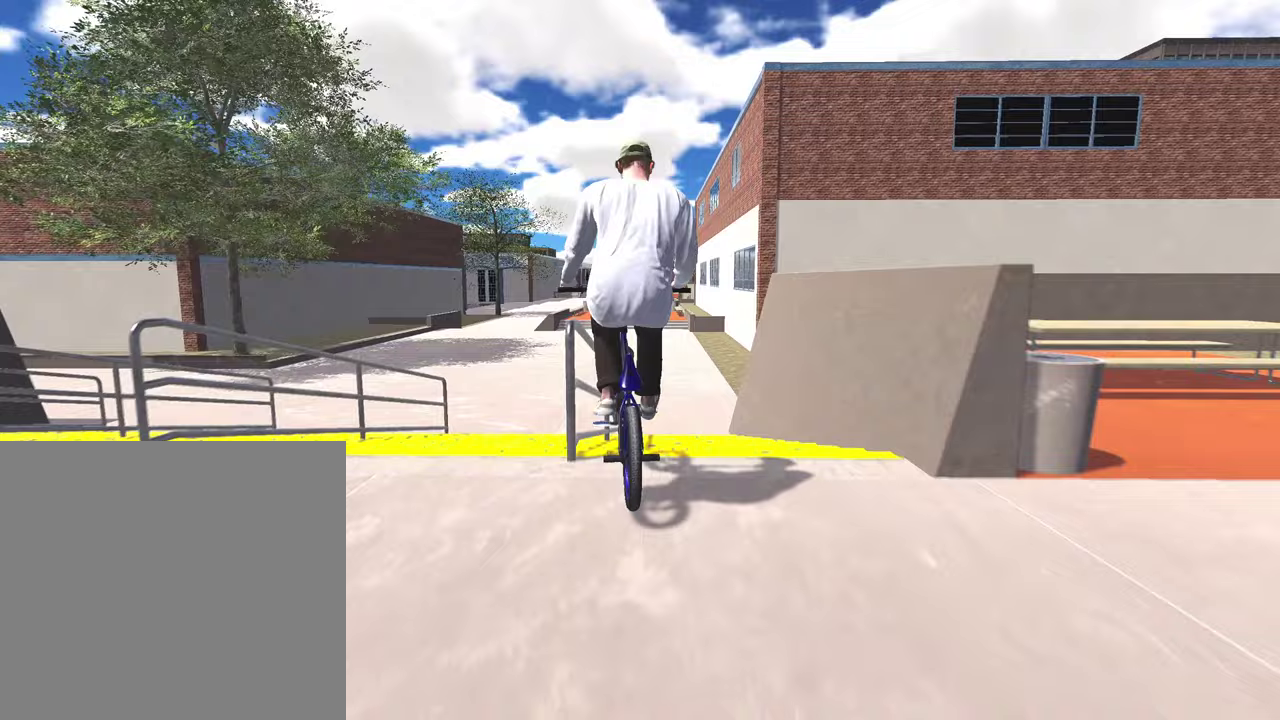
{"dt_ms": 300, "buttons": ["L2", "R2"], "left_stick": "center", "right_stick": "left", "events": [[117, "right_stick", "up"], [133, "L2", "down"], [133, "R2", "down"], [233, "right_stick", "up-left"], [300, "right_stick", "left"]]}
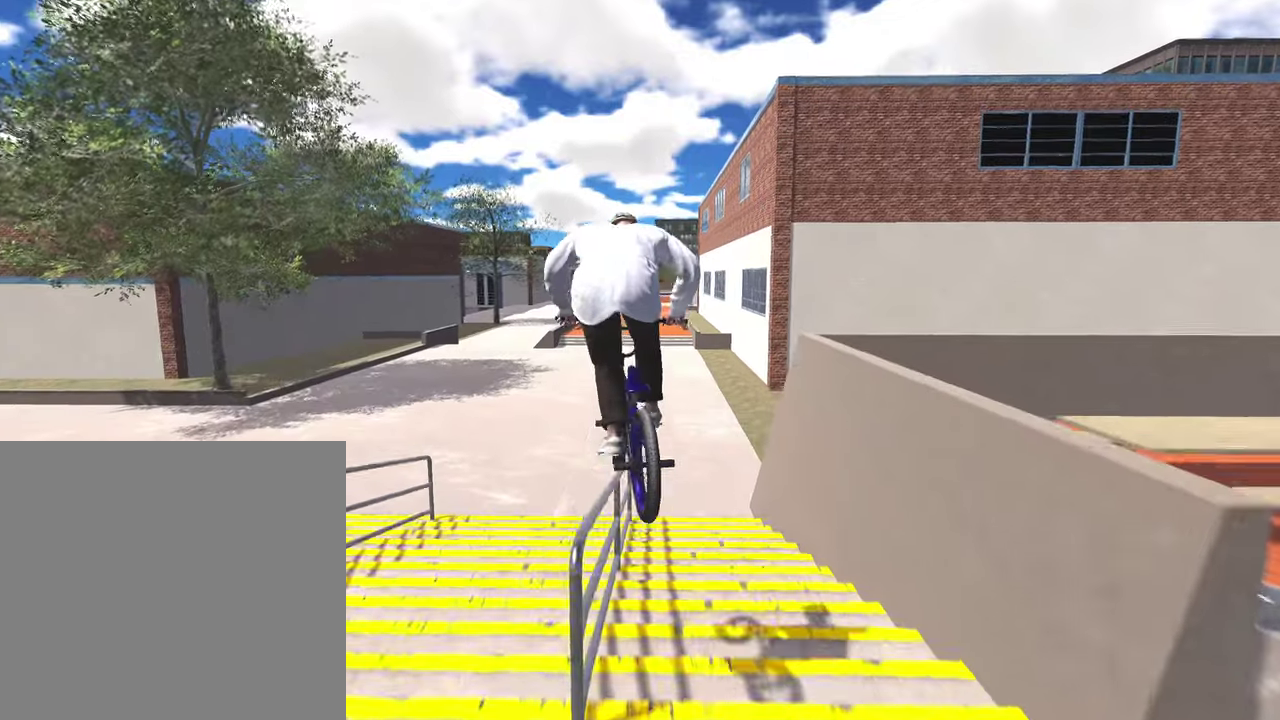
{"dt_ms": 900, "buttons": ["L2", "R2"], "left_stick": "center", "right_stick": "down-left", "events": [[183, "right_stick", "down-left"], [700, "left_stick", "down-right"], [750, "left_stick", "center"]]}
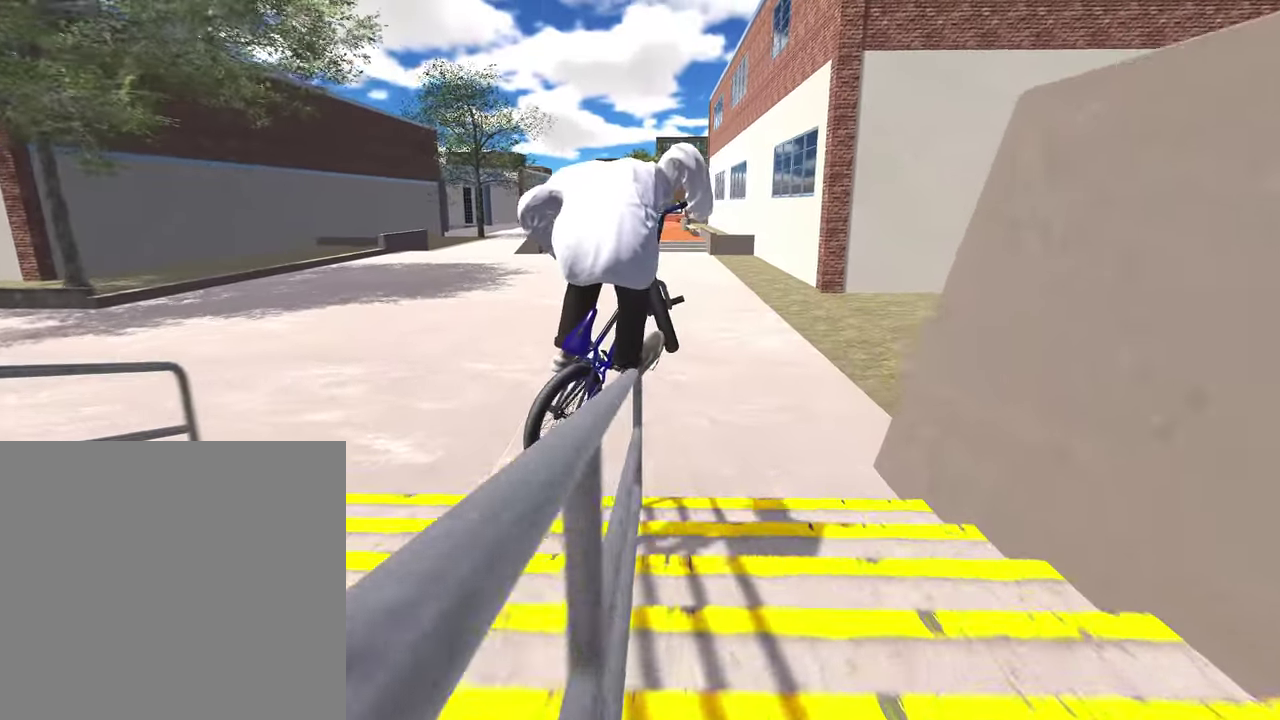
{"dt_ms": 300, "buttons": [], "left_stick": "center", "right_stick": "center", "events": [[33, "L2", "up"], [33, "R2", "up"], [50, "right_stick", "center"]]}
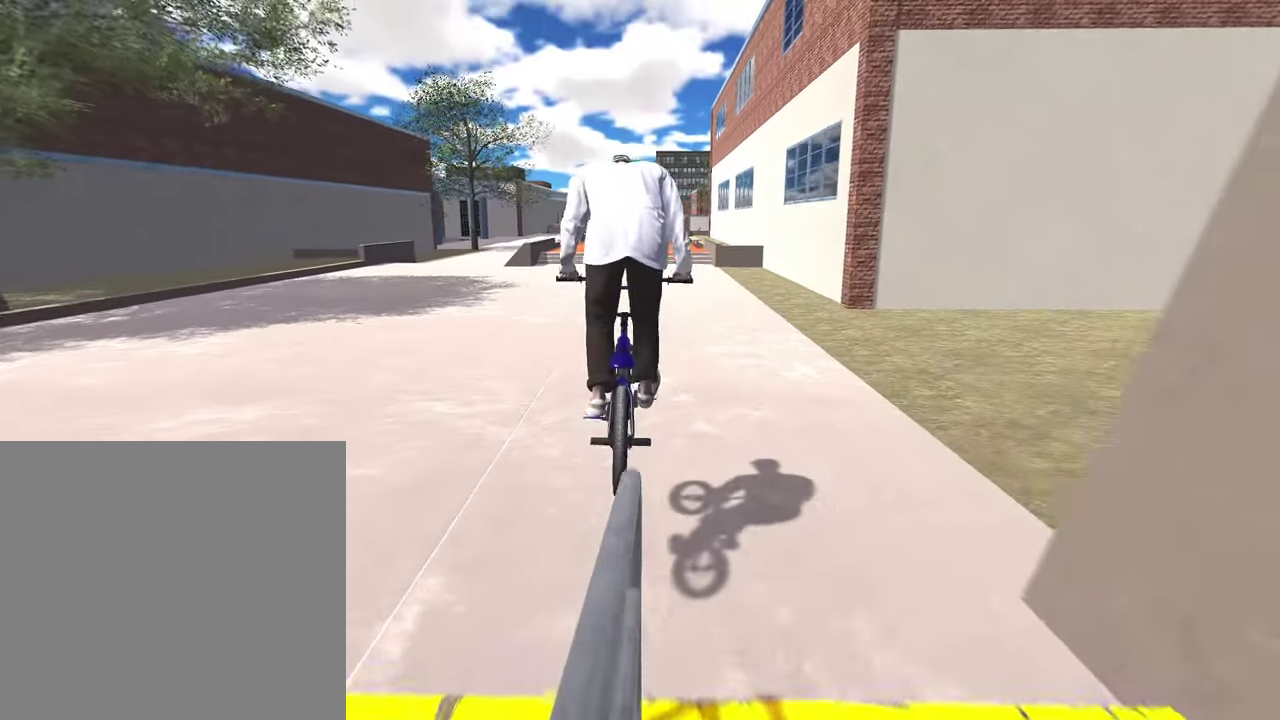
{"dt_ms": 500, "buttons": ["A"], "left_stick": "up", "right_stick": "center", "events": [[283, "left_stick", "up"], [433, "A", "down"]]}
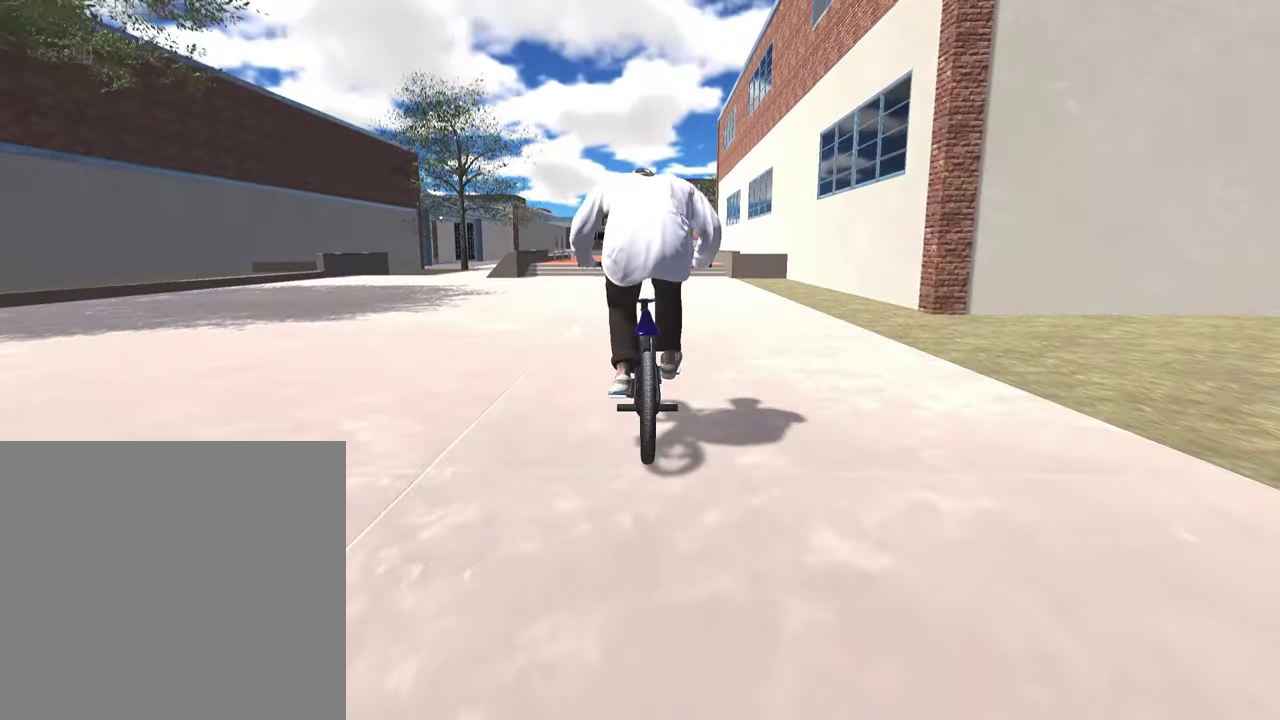
{"dt_ms": 400, "buttons": [], "left_stick": "center", "right_stick": "center", "events": [[167, "left_stick", "up-right"], [317, "A", "up"], [367, "left_stick", "center"]]}
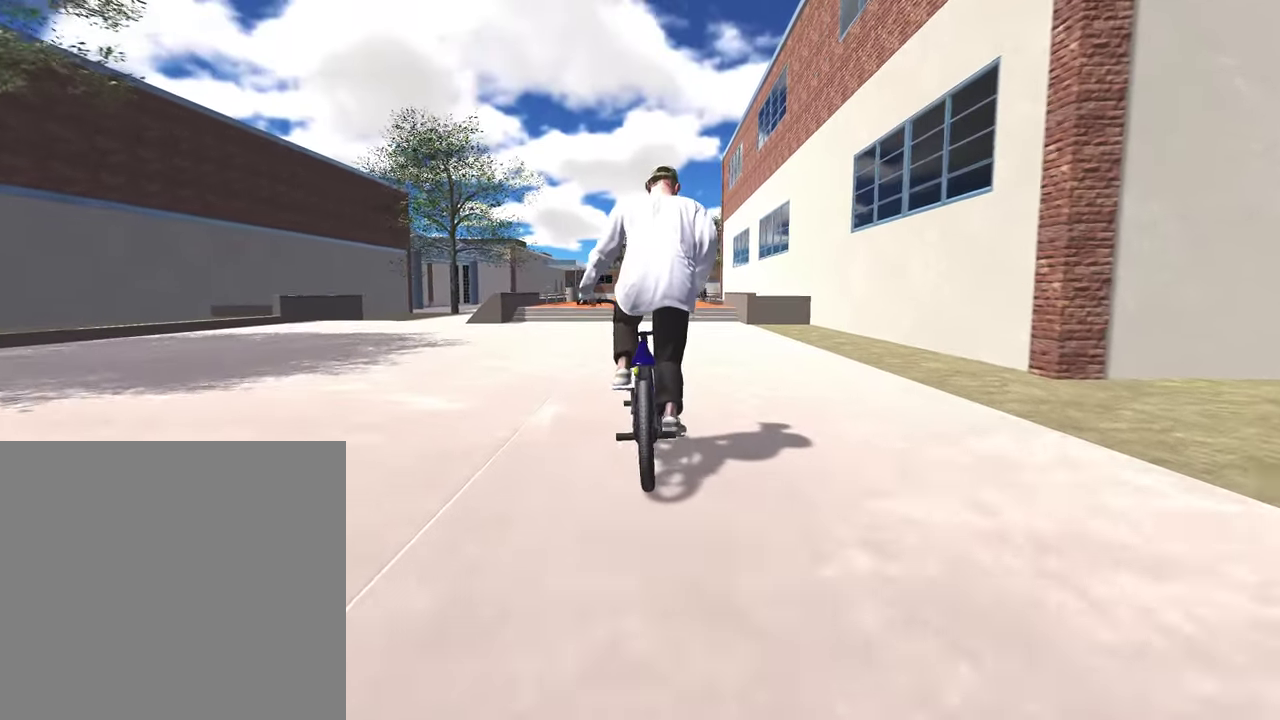
{"dt_ms": 600, "buttons": [], "left_stick": "center", "right_stick": "center", "events": [[150, "left_stick", "right"], [283, "left_stick", "center"]]}
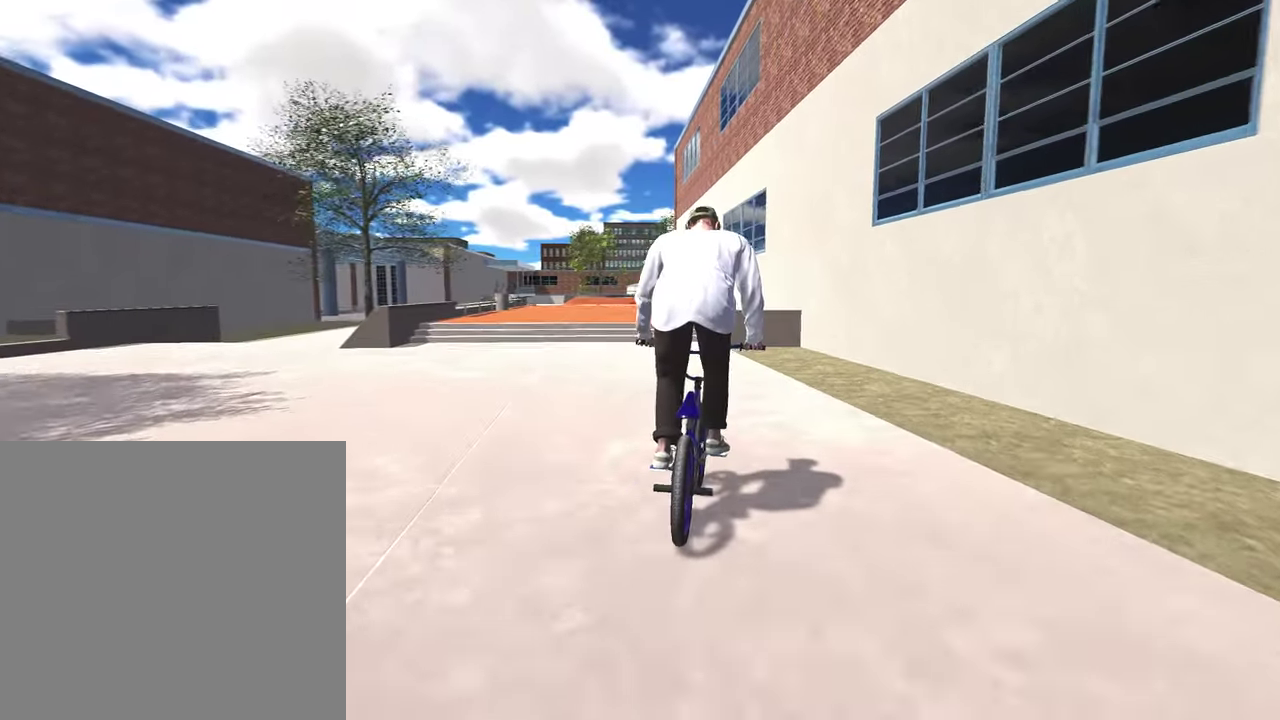
{"dt_ms": 300, "buttons": [], "left_stick": "center", "right_stick": "center", "events": [[50, "left_stick", "left"], [117, "left_stick", "center"]]}
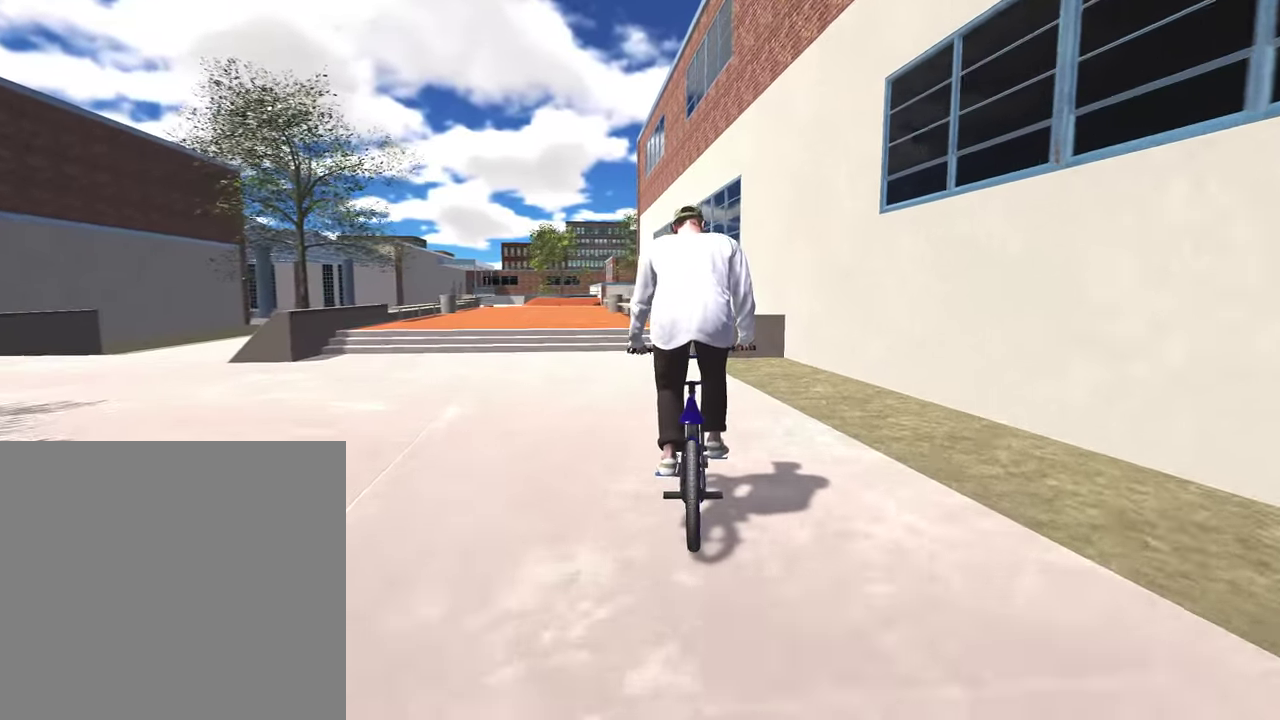
{"dt_ms": 700, "buttons": [], "left_stick": "center", "right_stick": "up", "events": [[83, "right_stick", "down"], [233, "left_stick", "left"], [283, "left_stick", "center"], [583, "right_stick", "up"]]}
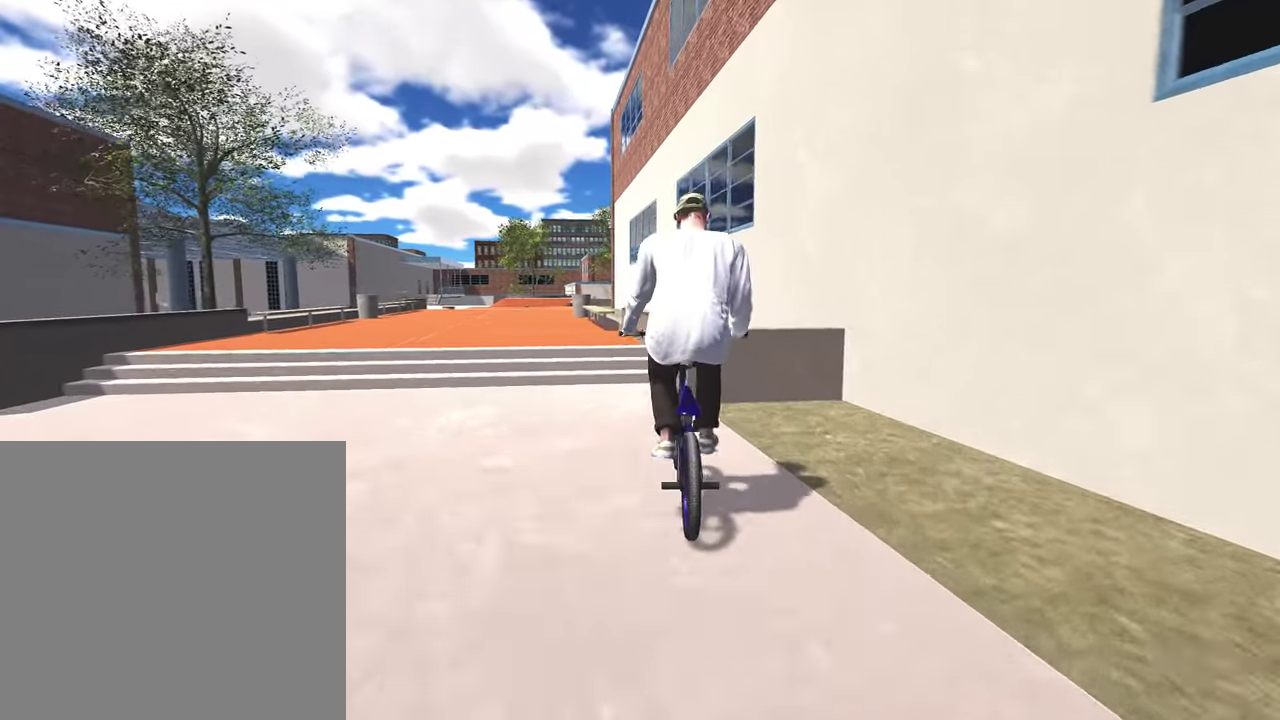
{"dt_ms": 600, "buttons": [], "left_stick": "center", "right_stick": "center", "events": [[17, "right_stick", "center"]]}
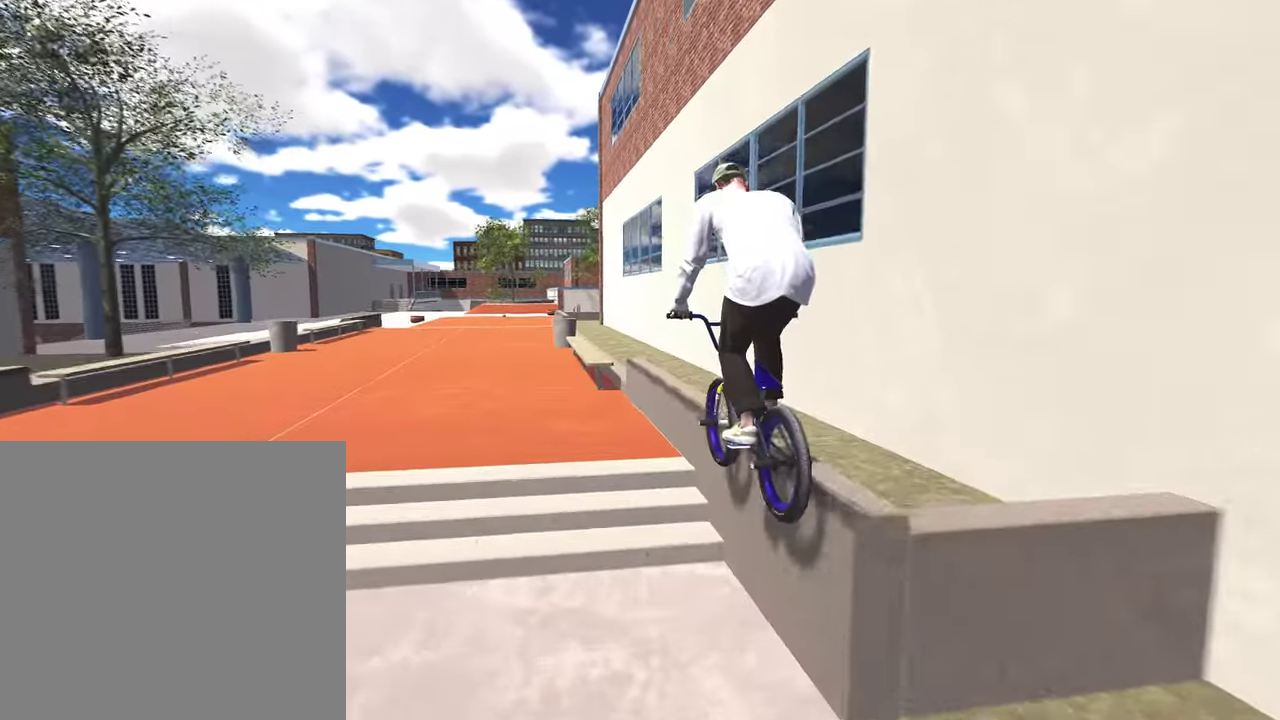
{"dt_ms": 400, "buttons": ["L2"], "left_stick": "center", "right_stick": "up", "events": [[167, "right_stick", "down"], [283, "L2", "down"], [400, "right_stick", "up"]]}
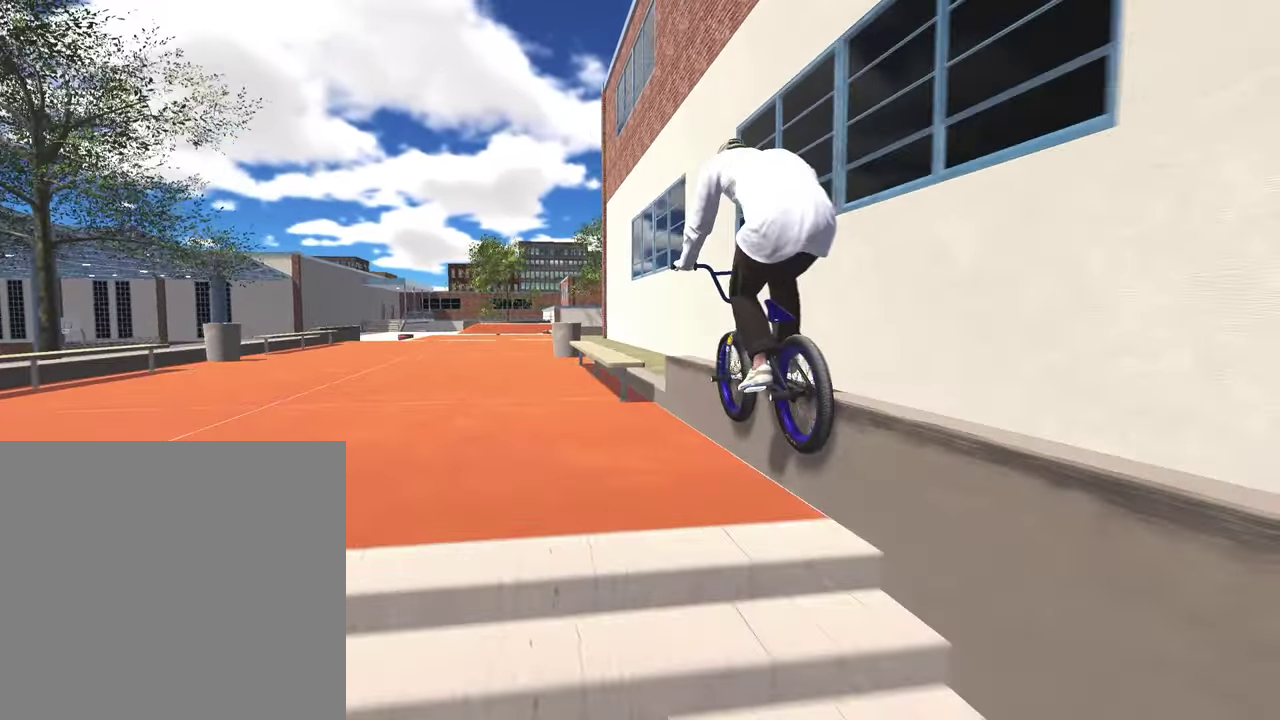
{"dt_ms": 400, "buttons": [], "left_stick": "center", "right_stick": "center", "events": [[117, "right_stick", "down"], [167, "R1", "down"], [183, "L2", "up"], [283, "R1", "up"], [283, "right_stick", "center"]]}
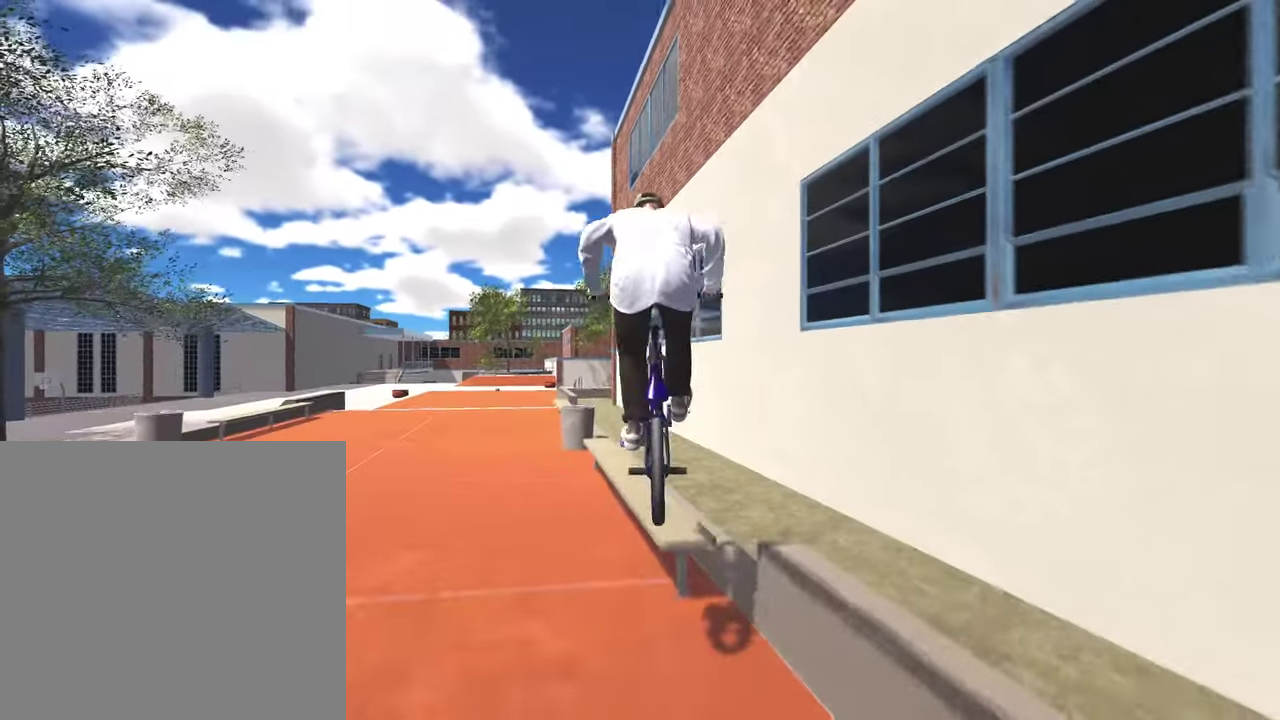
{"dt_ms": 600, "buttons": [], "left_stick": "left", "right_stick": "down", "events": [[17, "right_stick", "down"], [217, "left_stick", "left"]]}
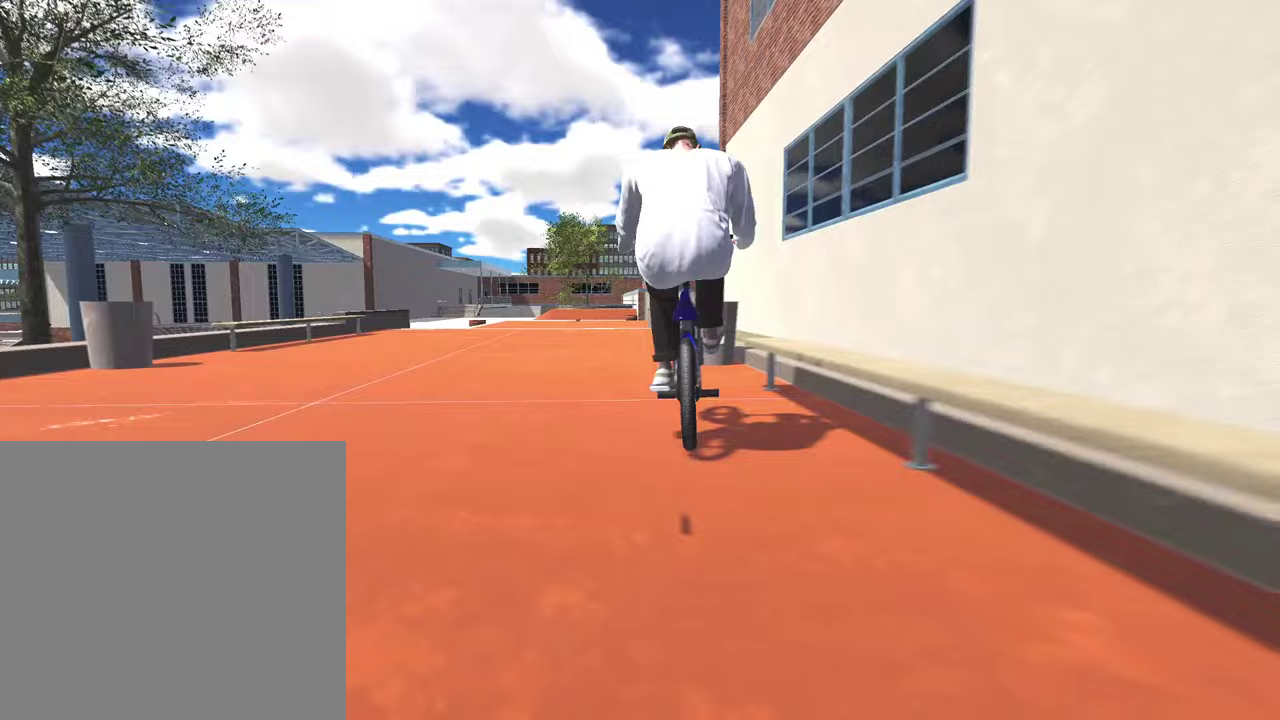
{"dt_ms": 400, "buttons": [], "left_stick": "center", "right_stick": "down", "events": [[33, "left_stick", "center"], [250, "left_stick", "left"], [350, "left_stick", "center"]]}
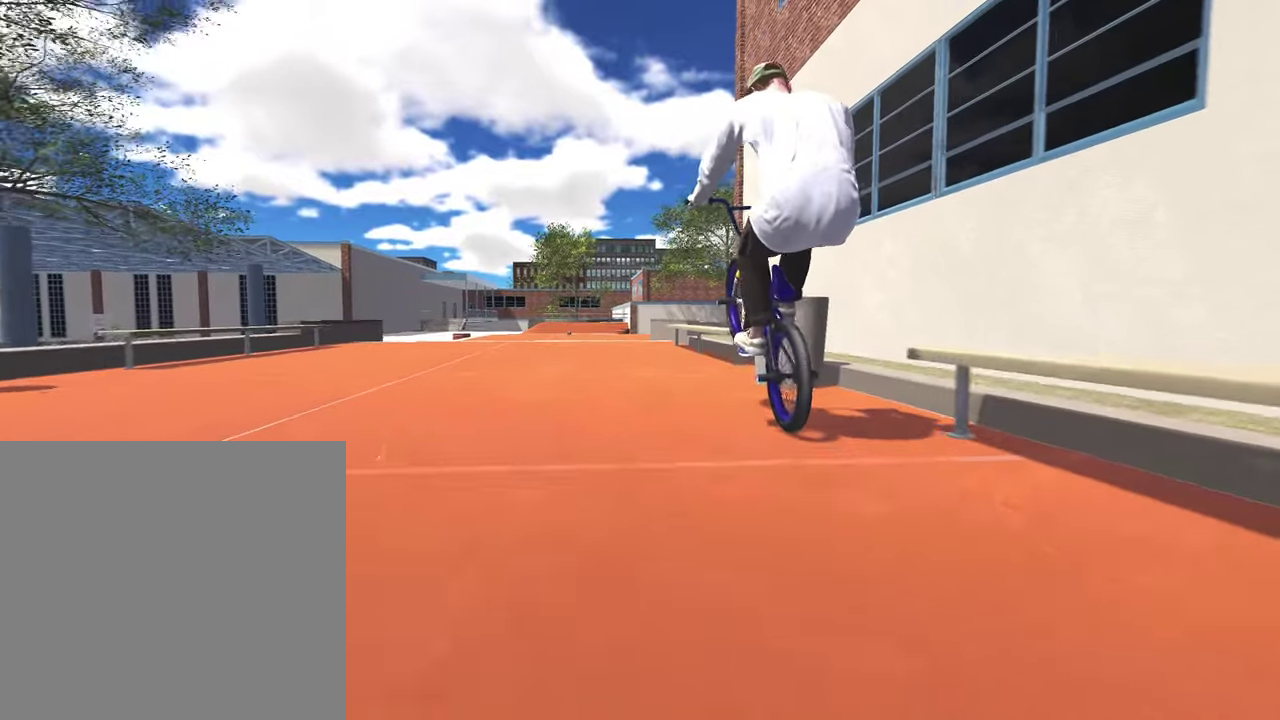
{"dt_ms": 600, "buttons": [], "left_stick": "right", "right_stick": "down", "events": [[17, "right_stick", "down-right"], [267, "right_stick", "down"], [383, "right_stick", "down-right"], [483, "left_stick", "right"], [533, "right_stick", "down"]]}
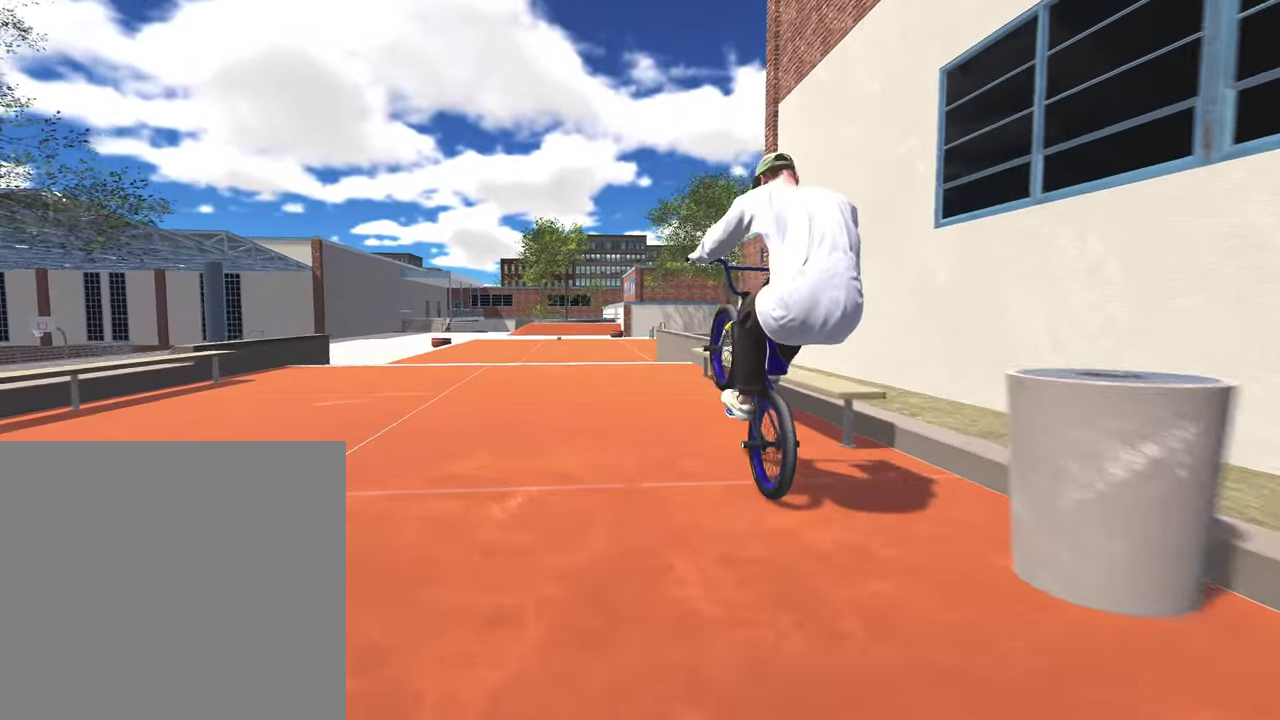
{"dt_ms": 700, "buttons": [], "left_stick": "right", "right_stick": "down-right", "events": [[17, "right_stick", "down-right"]]}